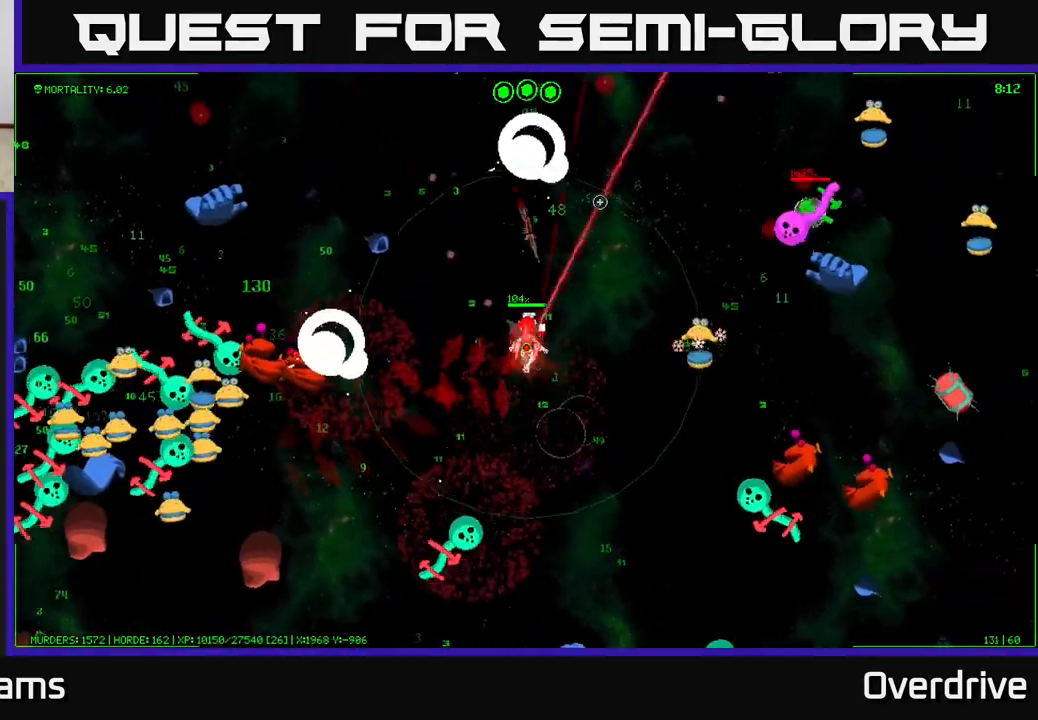
Gameplay with a controller (Xbox layout); each line is a JSON object with the inputs held at the frame after it. "events" lists button and stick changes between this image and that frame as [ms after this image, input, new state], when the widget could be followed in between.
{"buttons": [], "left_stick": "up", "right_stick": "left", "events": [[150, "right_stick", "up"], [267, "left_stick", "up"], [367, "right_stick", "left"]]}
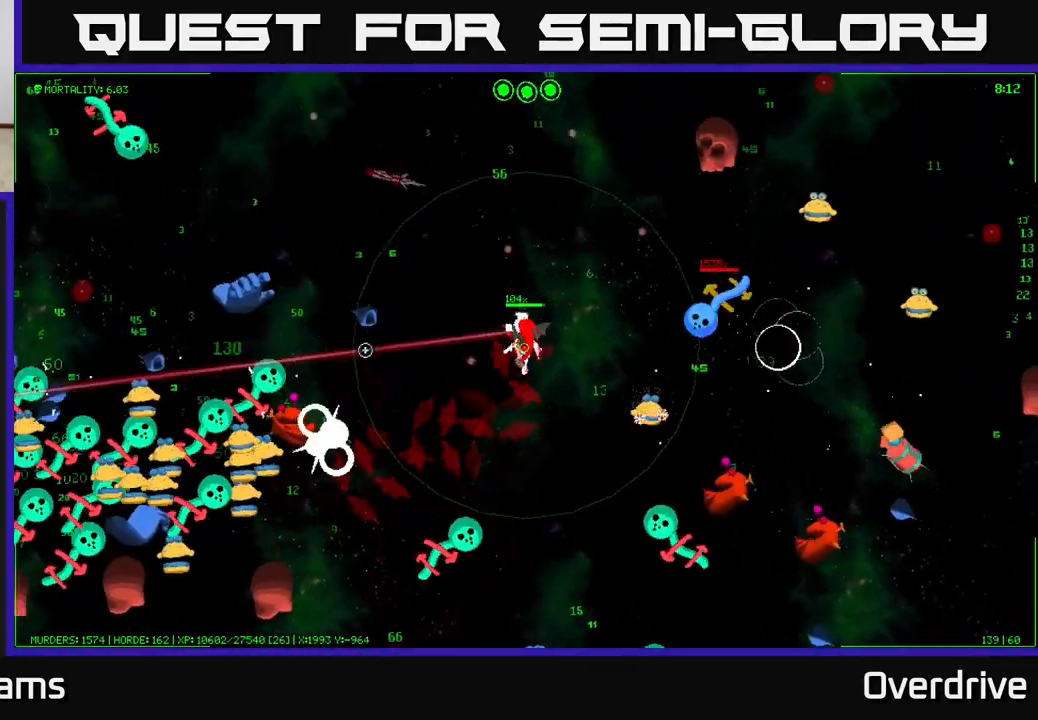
{"buttons": [], "left_stick": "up-left", "right_stick": "left", "events": [[17, "left_stick", "up-left"]]}
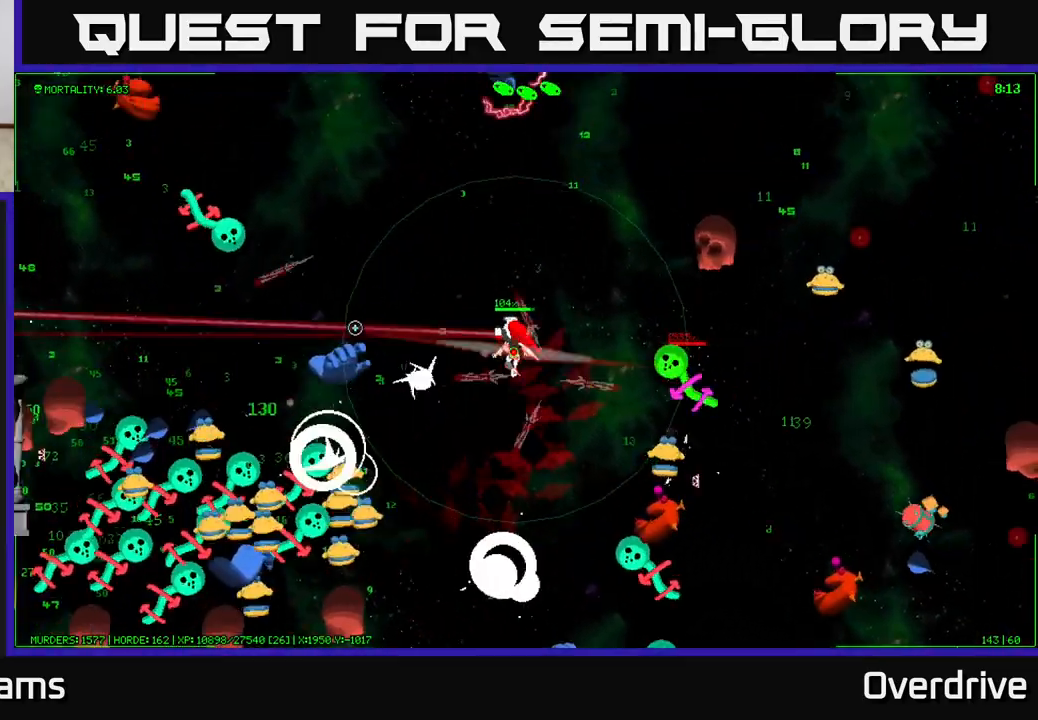
{"buttons": [], "left_stick": "up-left", "right_stick": "left", "events": []}
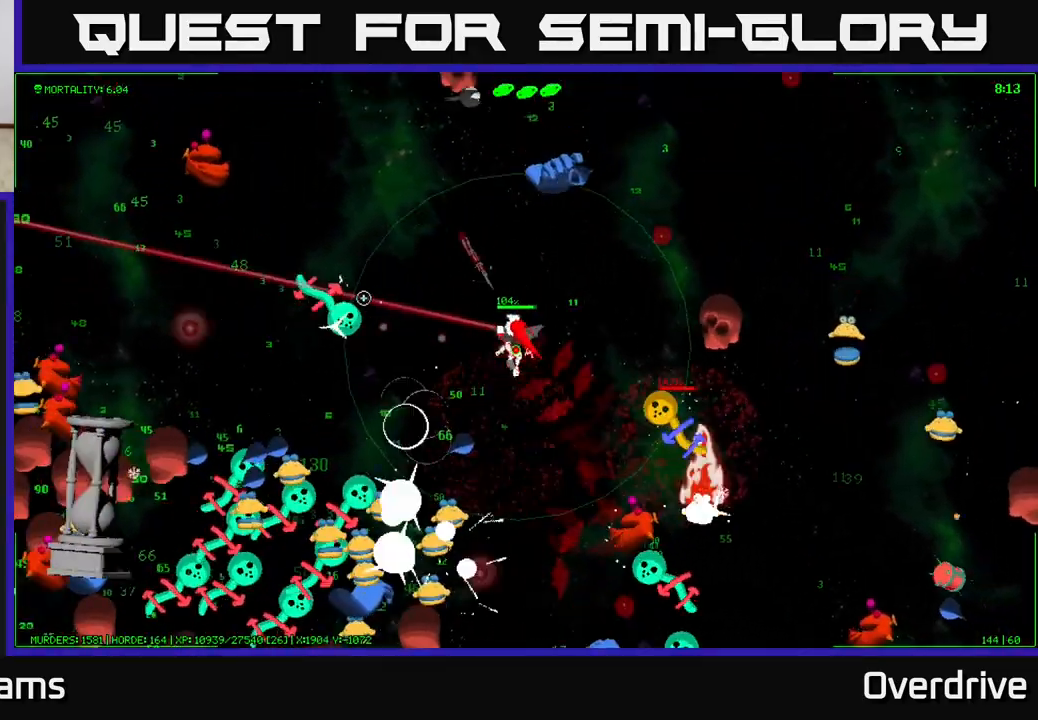
{"buttons": [], "left_stick": "up-left", "right_stick": "left", "events": [[233, "right_stick", "up-left"], [500, "right_stick", "left"]]}
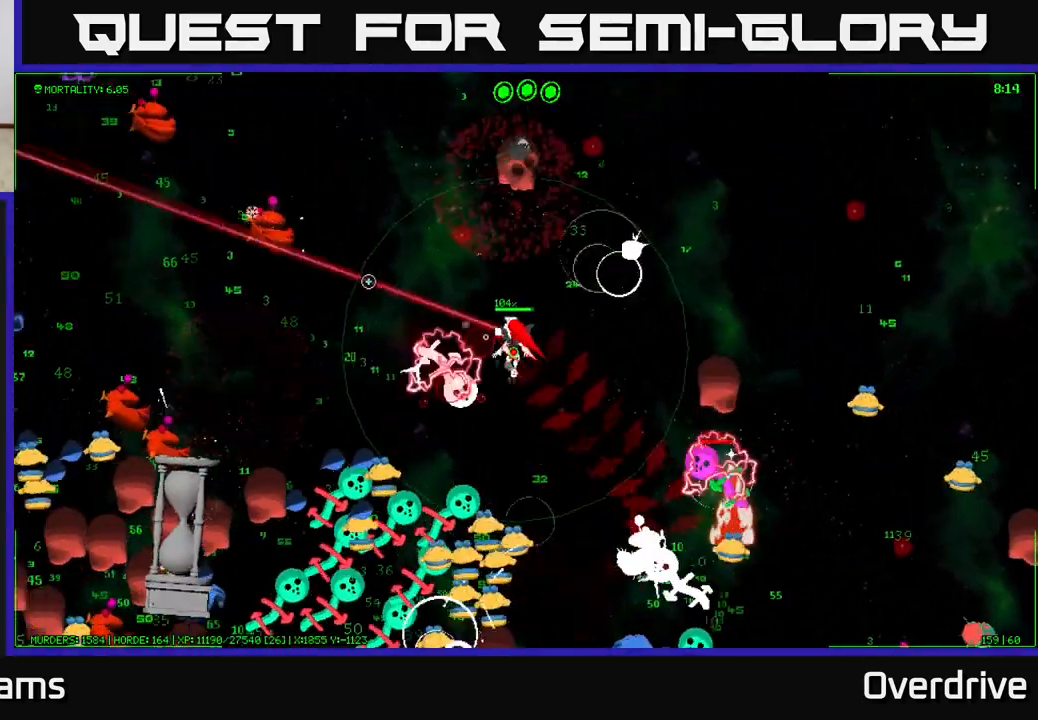
{"buttons": [], "left_stick": "left", "right_stick": "left", "events": [[317, "left_stick", "left"]]}
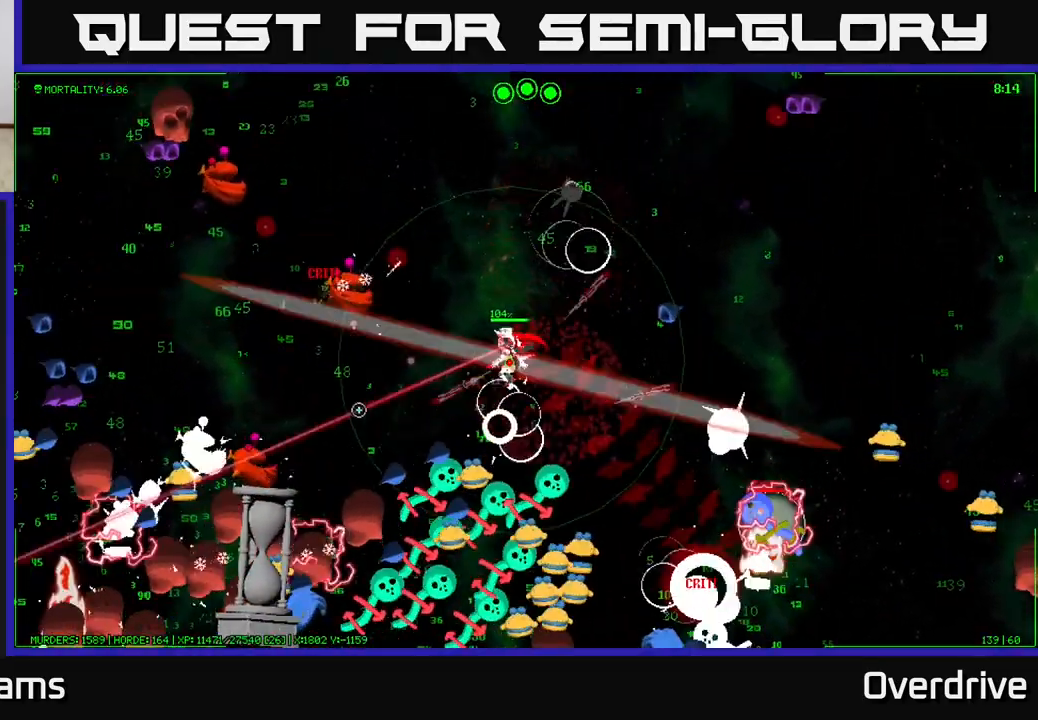
{"buttons": [], "left_stick": "left", "right_stick": "down-left", "events": [[450, "right_stick", "down-left"]]}
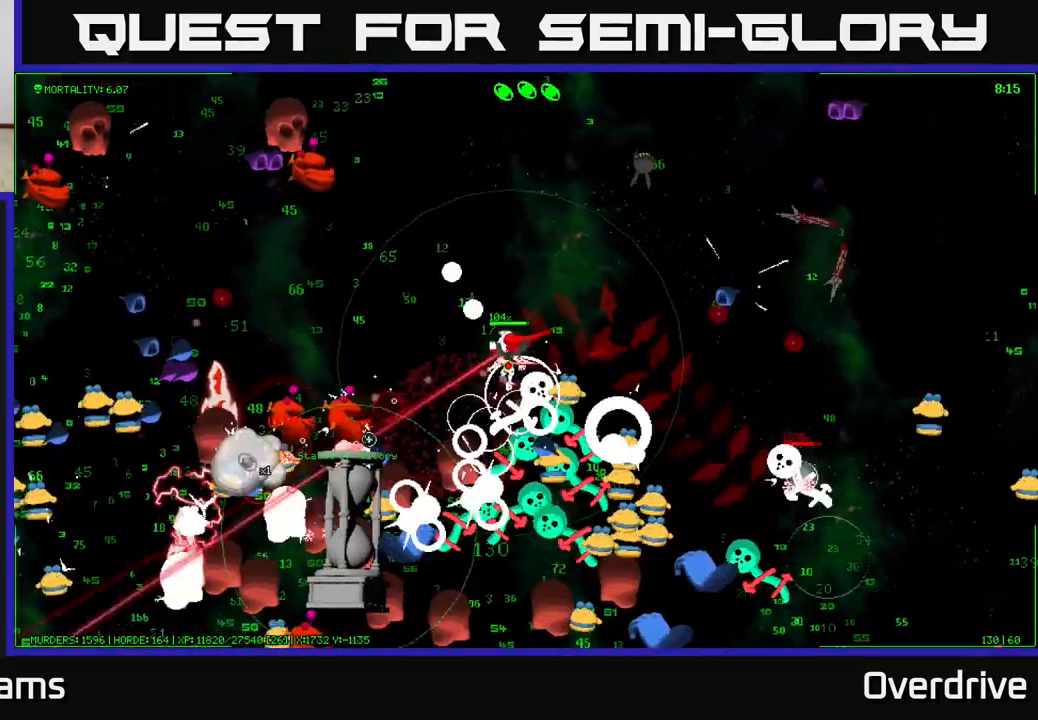
{"buttons": [], "left_stick": "up-left", "right_stick": "down", "events": [[250, "left_stick", "up-left"], [383, "right_stick", "down"]]}
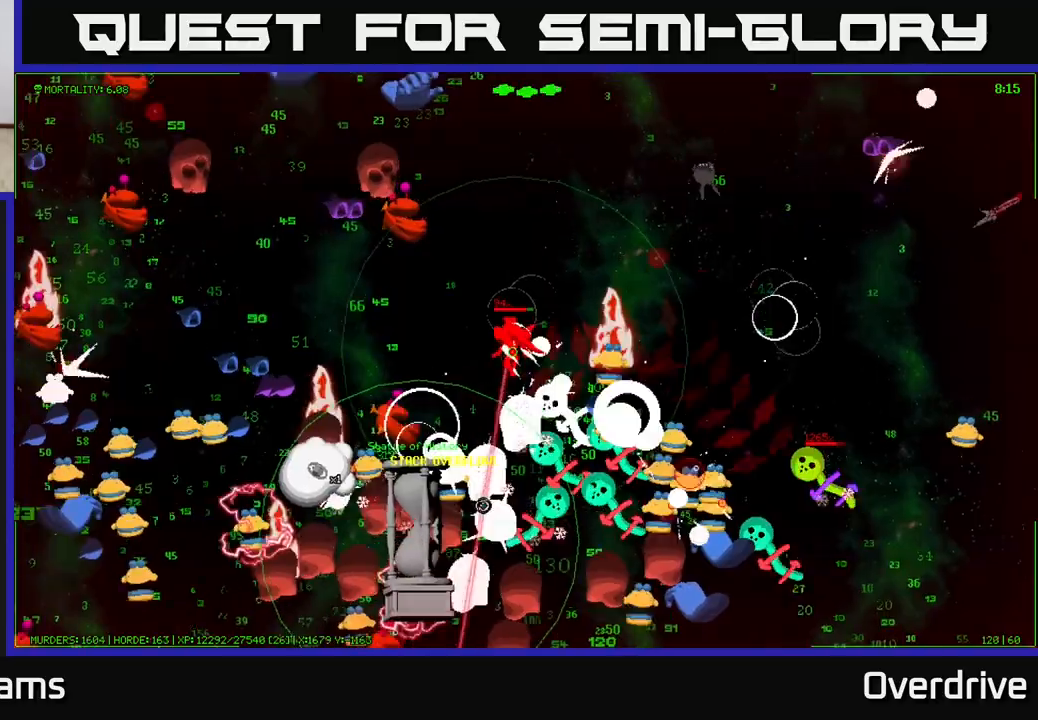
{"buttons": [], "left_stick": "left", "right_stick": "down-left", "events": [[183, "left_stick", "left"], [317, "right_stick", "down-left"]]}
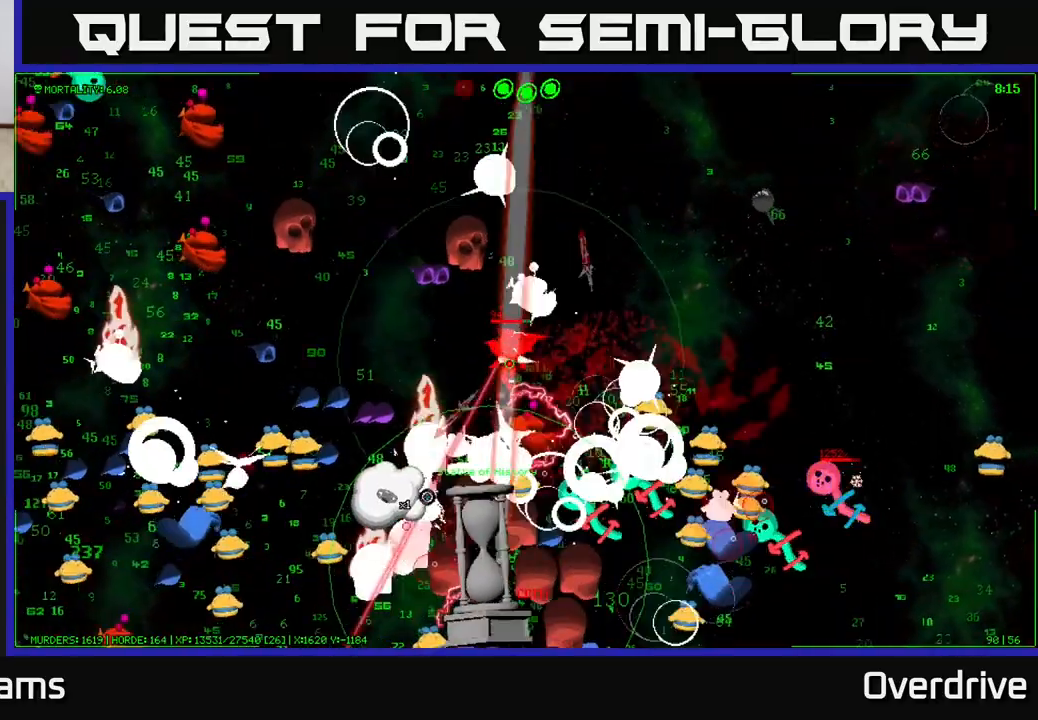
{"buttons": [], "left_stick": "up-left", "right_stick": "down", "events": [[317, "right_stick", "down"], [483, "left_stick", "up-left"]]}
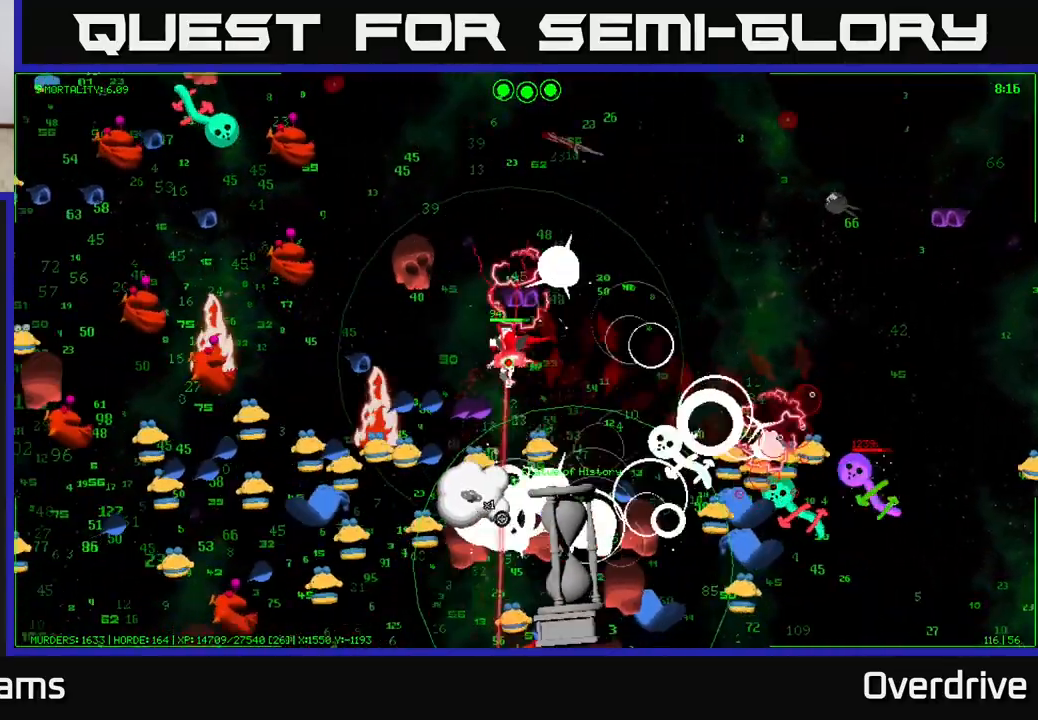
{"buttons": [], "left_stick": "up-left", "right_stick": "down", "events": [[200, "left_stick", "up-right"], [433, "left_stick", "up-left"]]}
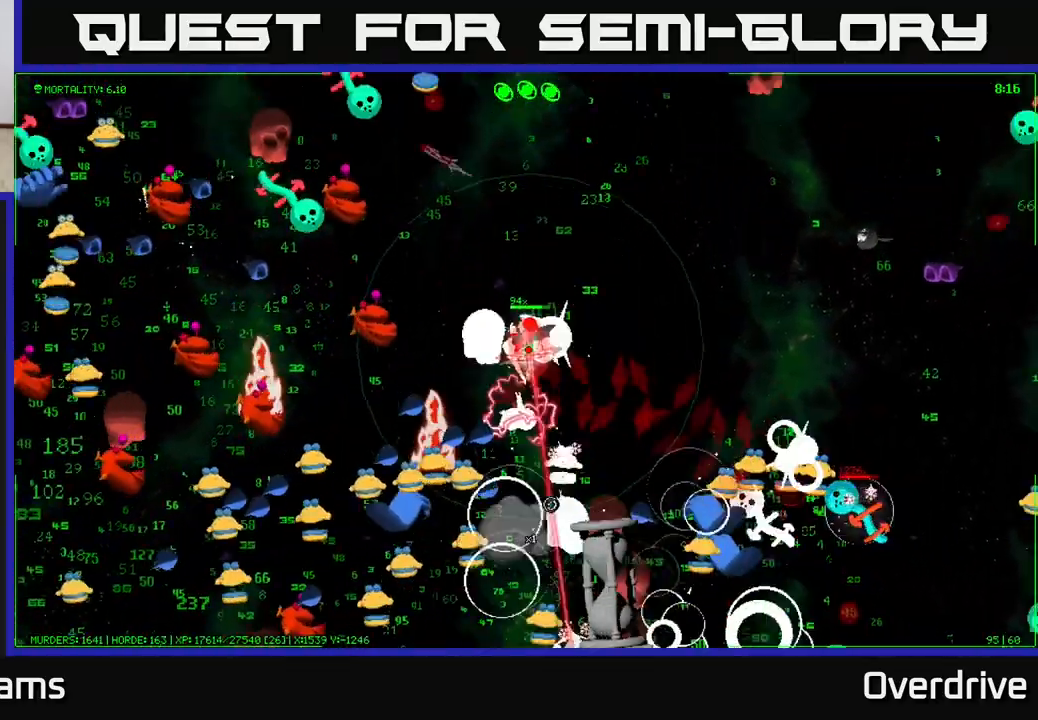
{"buttons": [], "left_stick": "right", "right_stick": "down", "events": [[83, "left_stick", "up"], [283, "left_stick", "up-right"], [417, "left_stick", "right"]]}
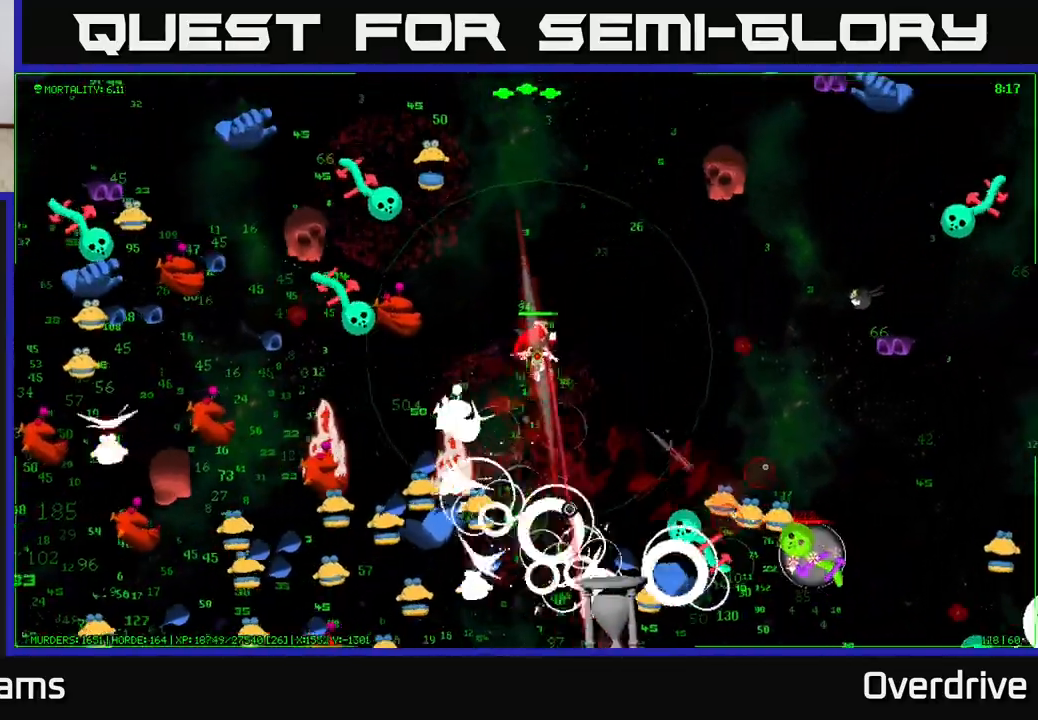
{"buttons": [], "left_stick": "right", "right_stick": "down", "events": []}
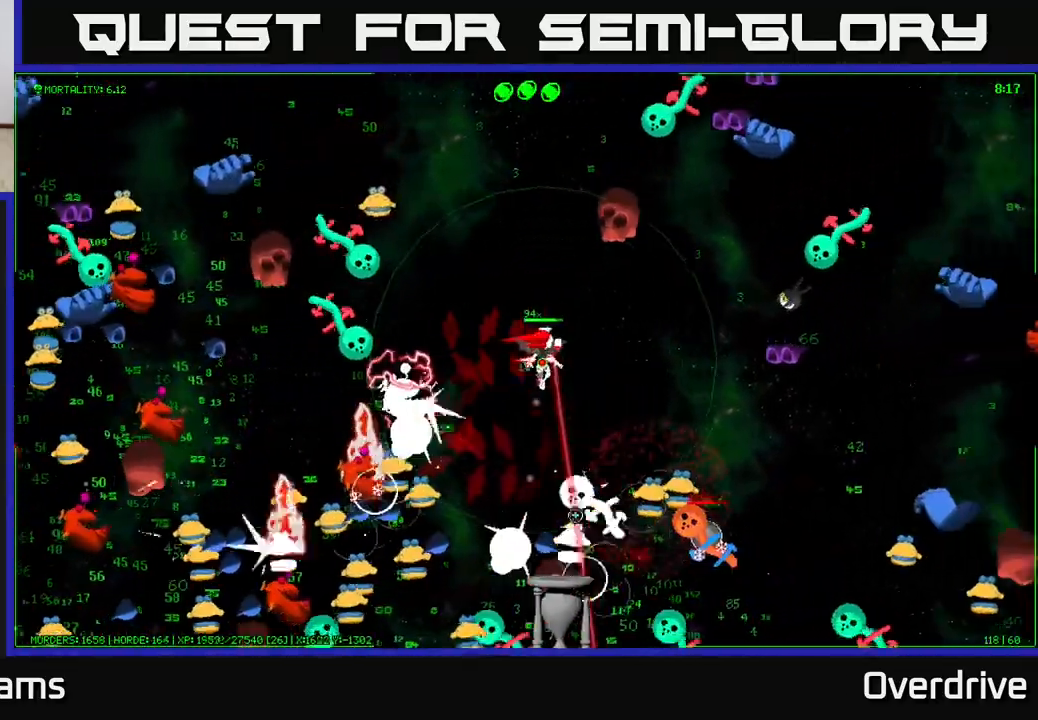
{"buttons": [], "left_stick": "up-right", "right_stick": "down-right", "events": [[200, "right_stick", "down-right"], [450, "left_stick", "up-right"]]}
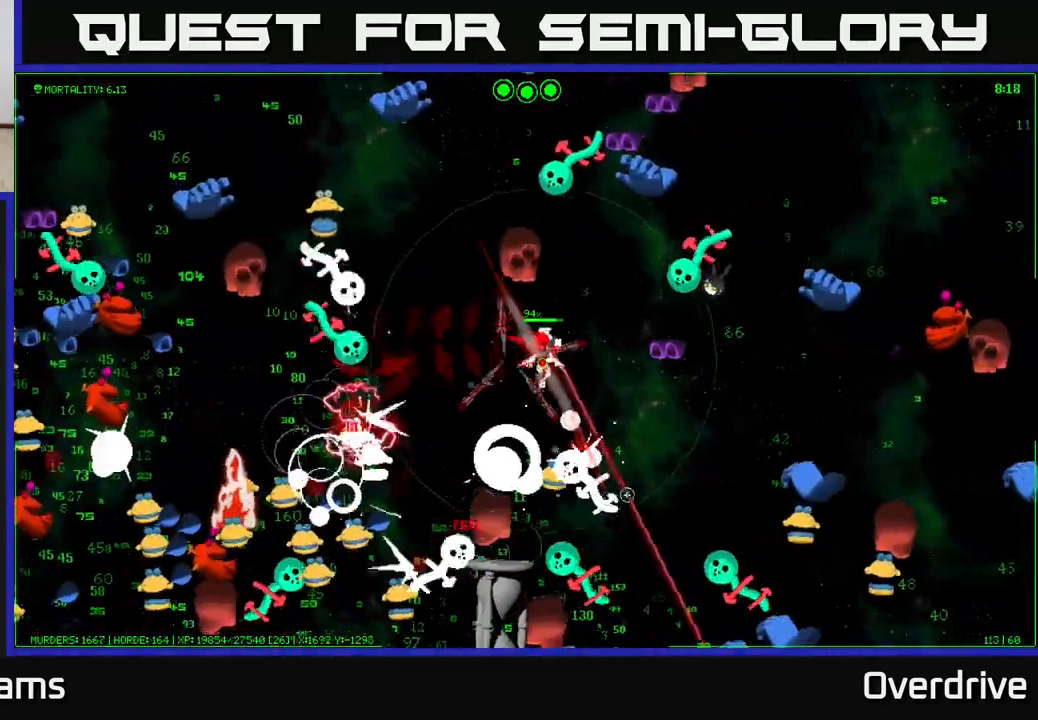
{"buttons": [], "left_stick": "down-right", "right_stick": "down-right", "events": [[17, "right_stick", "right"], [133, "left_stick", "down-right"], [417, "right_stick", "down-right"]]}
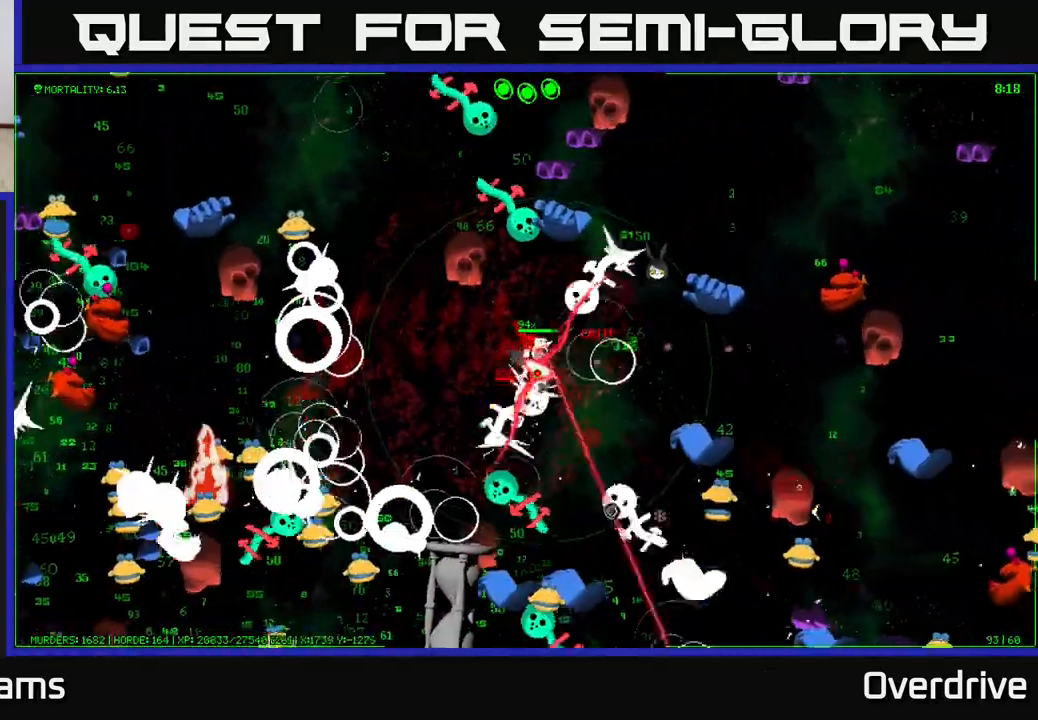
{"buttons": [], "left_stick": "up", "right_stick": "down", "events": [[33, "right_stick", "down"], [283, "left_stick", "down-left"], [367, "left_stick", "up-left"], [450, "left_stick", "up"]]}
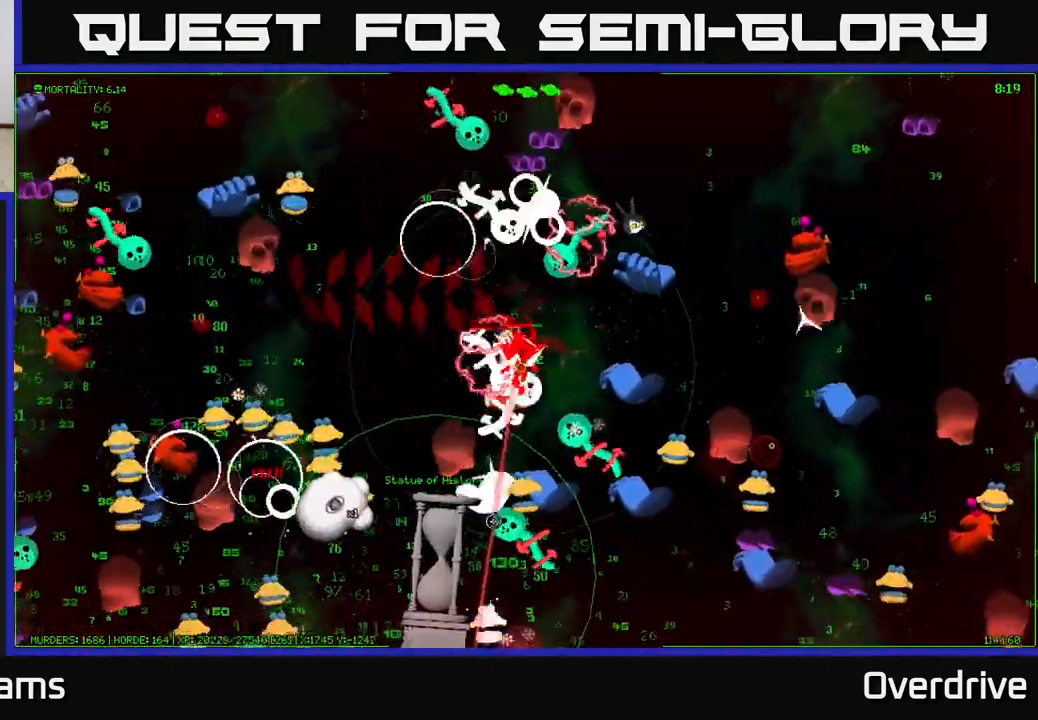
{"buttons": [], "left_stick": "up-left", "right_stick": "down-left", "events": [[117, "left_stick", "down"], [183, "left_stick", "left"], [333, "left_stick", "up-left"], [350, "right_stick", "down-left"]]}
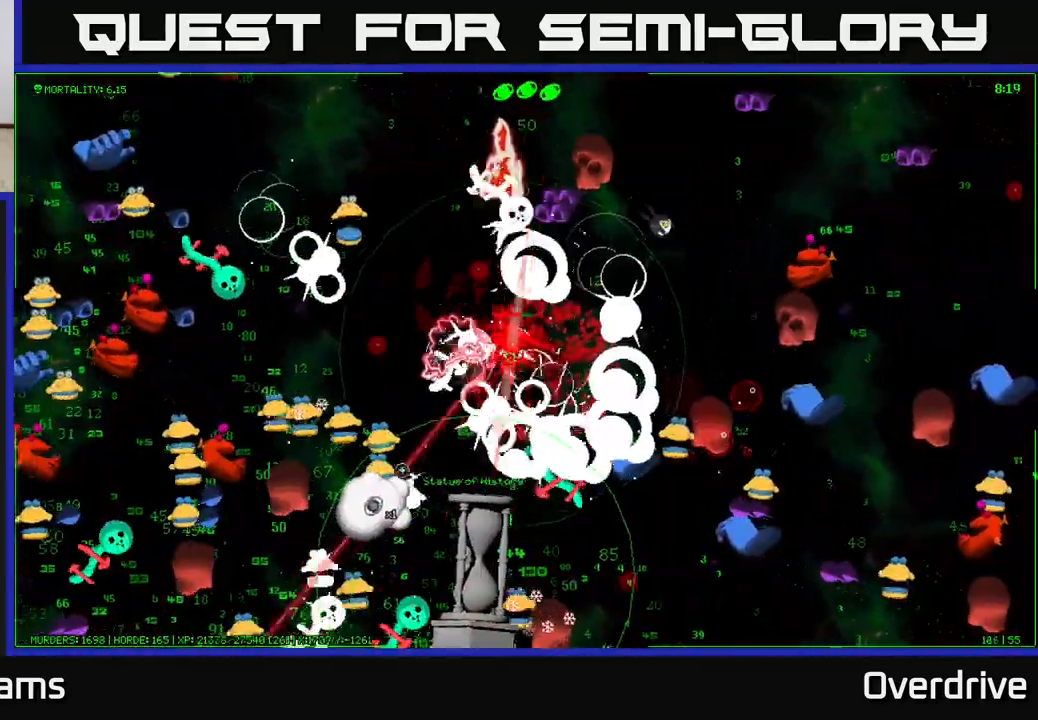
{"buttons": [], "left_stick": "down-right", "right_stick": "down", "events": [[33, "right_stick", "down"], [83, "left_stick", "down-left"], [217, "left_stick", "down-right"], [300, "left_stick", "down"], [450, "left_stick", "down-right"]]}
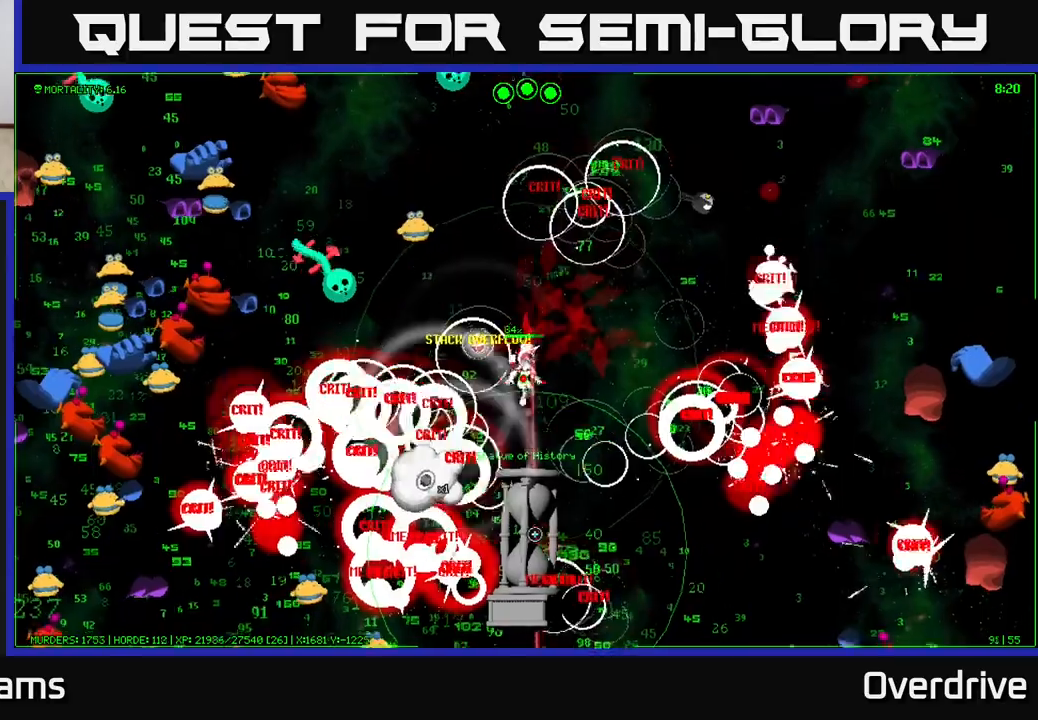
{"buttons": [], "left_stick": "down", "right_stick": "left", "events": [[117, "left_stick", "down"], [233, "left_stick", "down-right"], [383, "left_stick", "down"], [467, "right_stick", "left"]]}
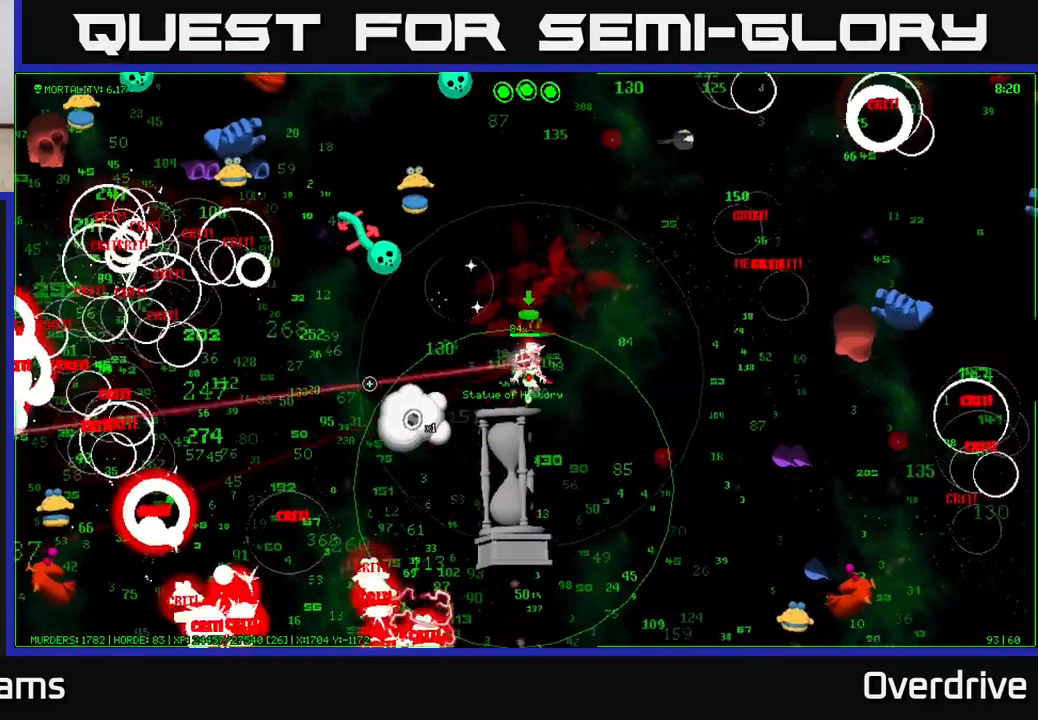
{"buttons": [], "left_stick": "down-left", "right_stick": "up-left", "events": [[383, "left_stick", "down-left"], [417, "right_stick", "up-left"]]}
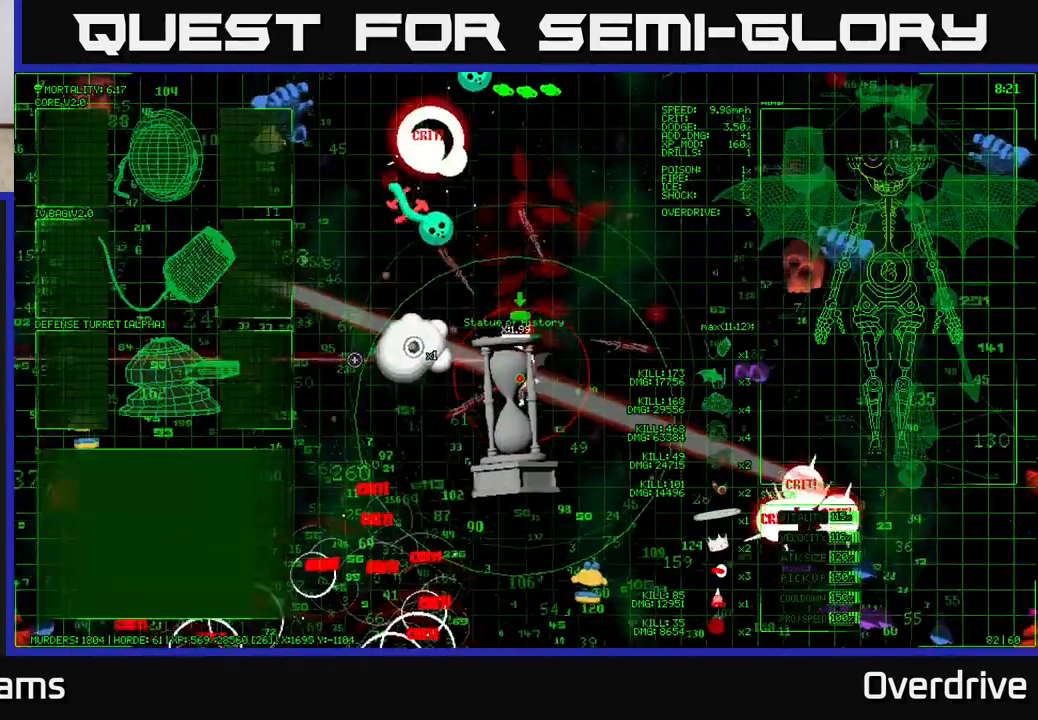
{"buttons": [], "left_stick": "left", "right_stick": "up-left", "events": [[500, "left_stick", "left"]]}
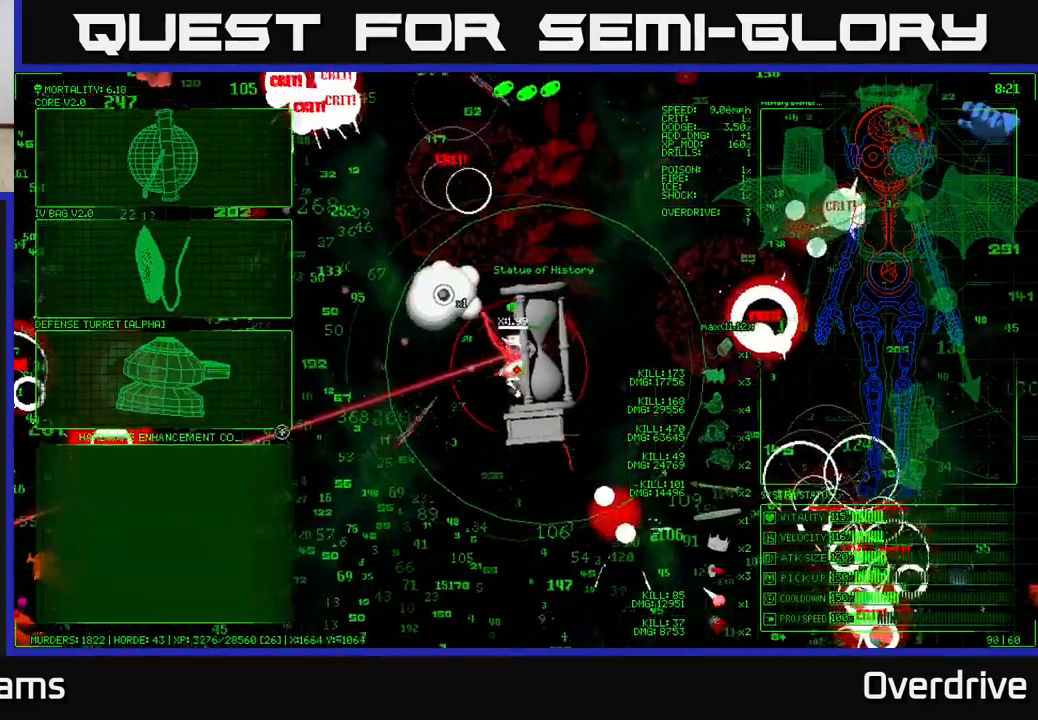
{"buttons": [], "left_stick": "left", "right_stick": "center", "events": [[250, "left_stick", "center"], [300, "right_stick", "center"], [483, "left_stick", "left"]]}
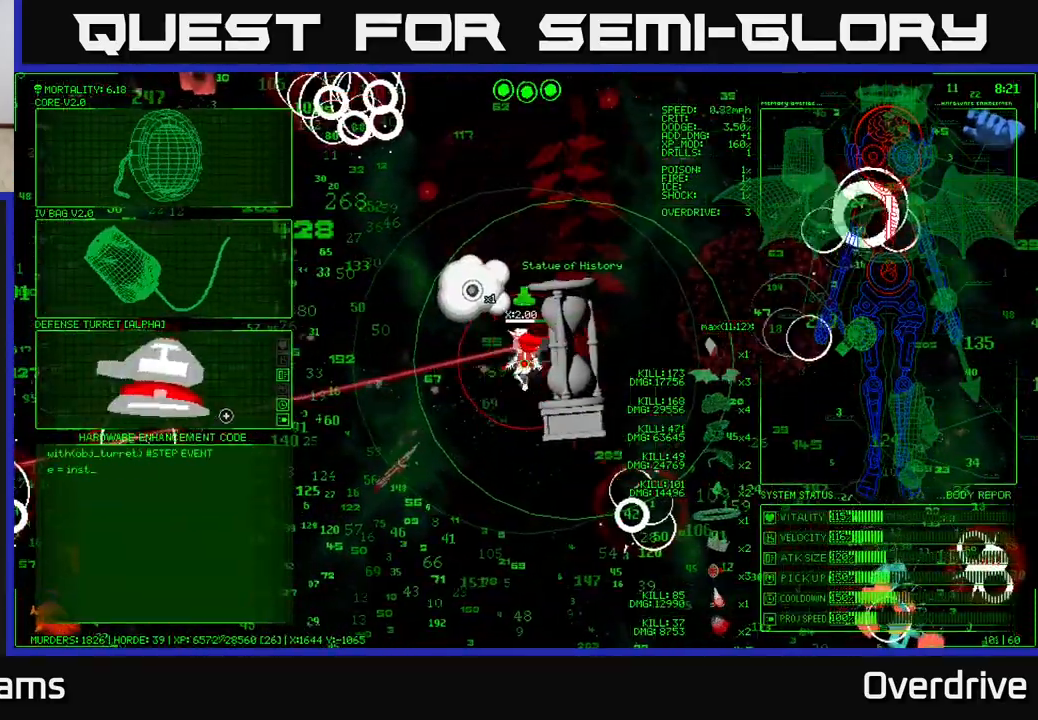
{"buttons": [], "left_stick": "up", "right_stick": "center", "events": [[233, "left_stick", "up-left"], [367, "left_stick", "up"]]}
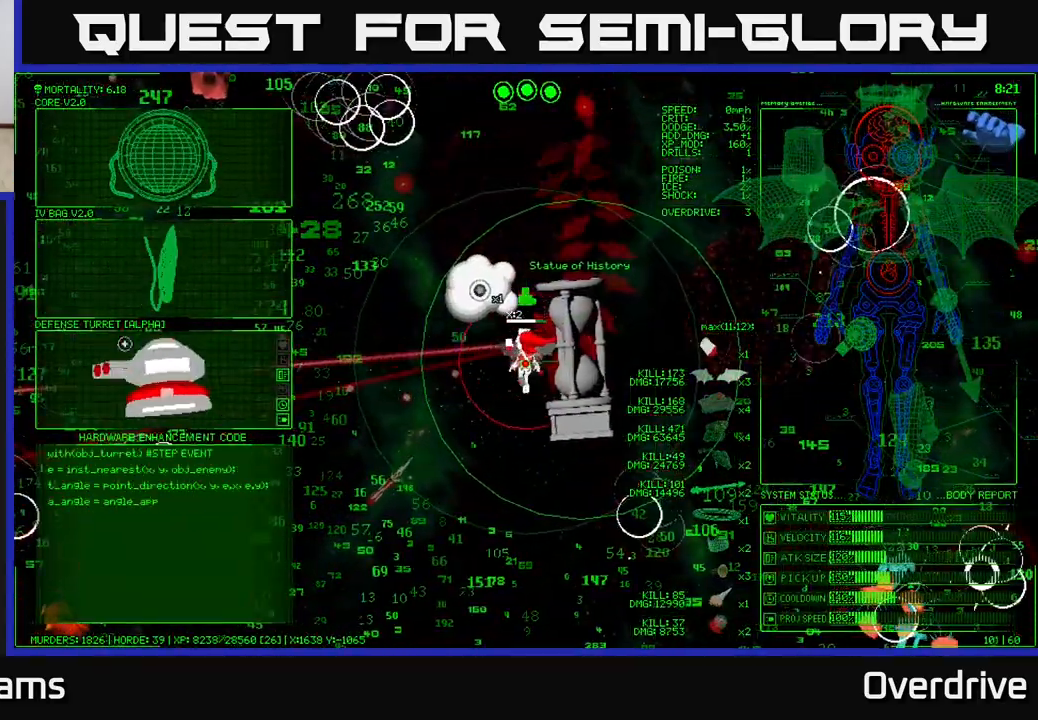
{"buttons": [], "left_stick": "down-right", "right_stick": "center", "events": [[100, "left_stick", "up-right"], [383, "left_stick", "down-right"]]}
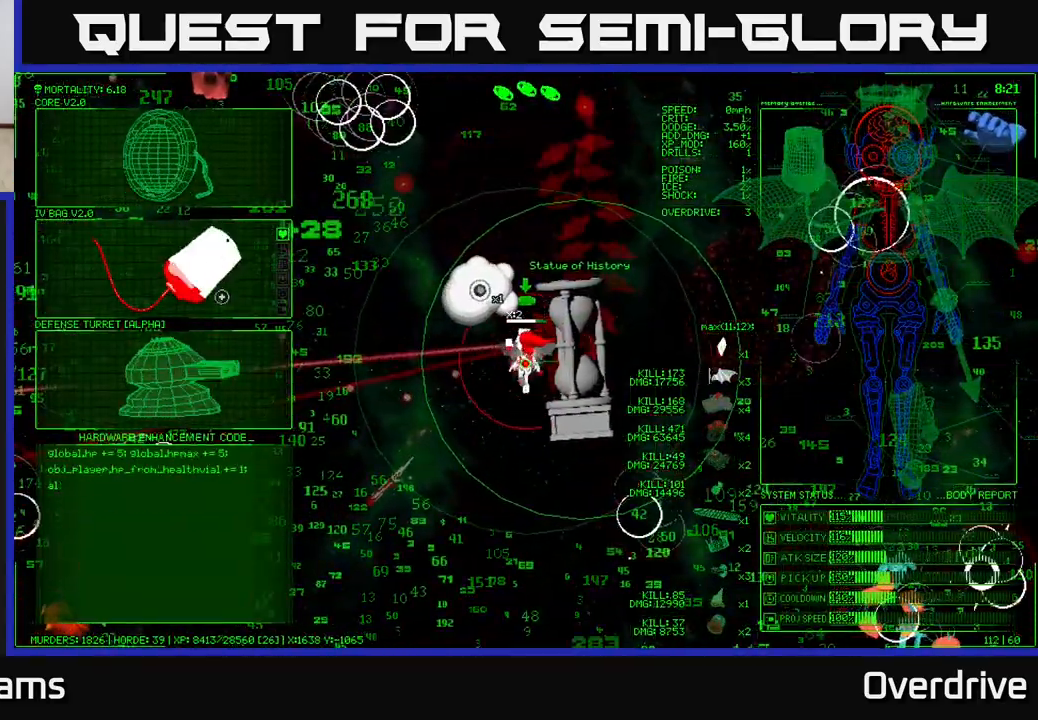
{"buttons": [], "left_stick": "down-left", "right_stick": "center", "events": [[50, "left_stick", "down-left"], [100, "left_stick", "up-left"], [167, "left_stick", "up"], [450, "left_stick", "down-left"]]}
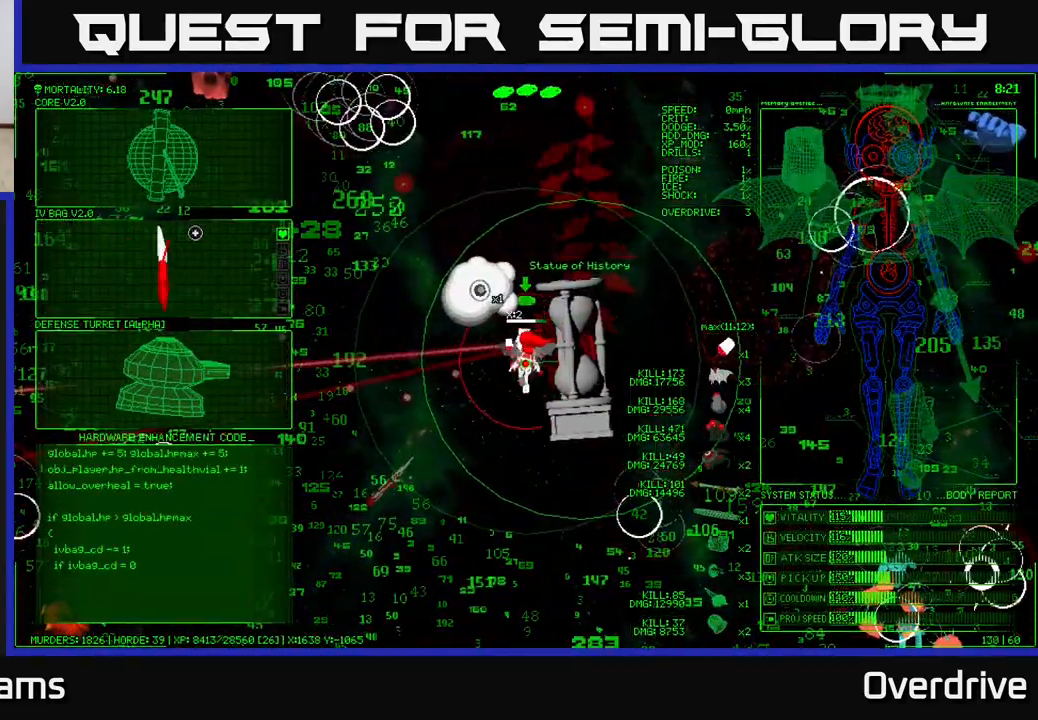
{"buttons": [], "left_stick": "down", "right_stick": "center", "events": [[150, "left_stick", "center"], [233, "A", "down"], [317, "A", "up"], [500, "left_stick", "down"]]}
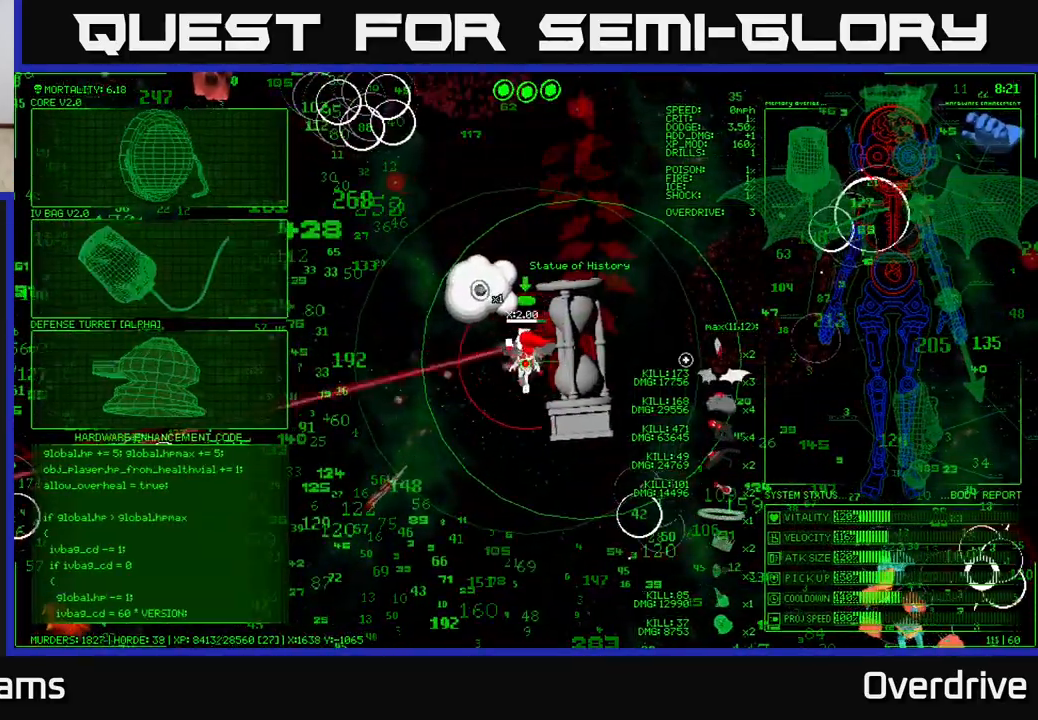
{"buttons": [], "left_stick": "right", "right_stick": "center", "events": [[133, "left_stick", "down-right"], [233, "left_stick", "right"]]}
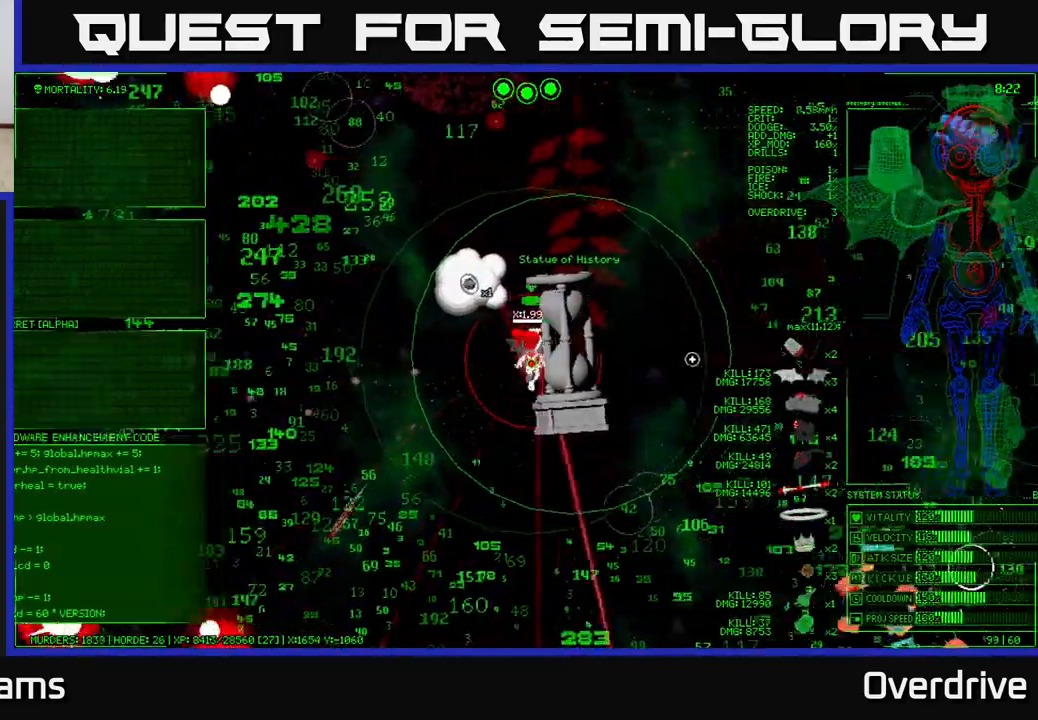
{"buttons": [], "left_stick": "down-left", "right_stick": "center", "events": [[17, "left_stick", "center"], [100, "A", "down"], [167, "A", "up"], [317, "left_stick", "down-left"]]}
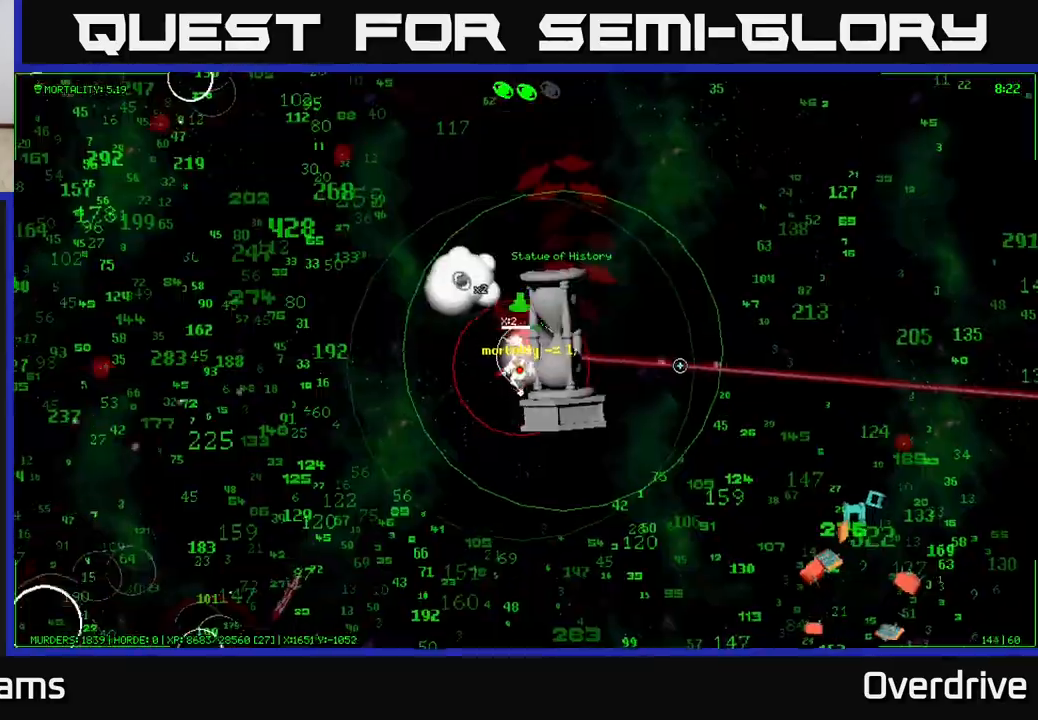
{"buttons": [], "left_stick": "down-left", "right_stick": "left", "events": [[117, "right_stick", "left"]]}
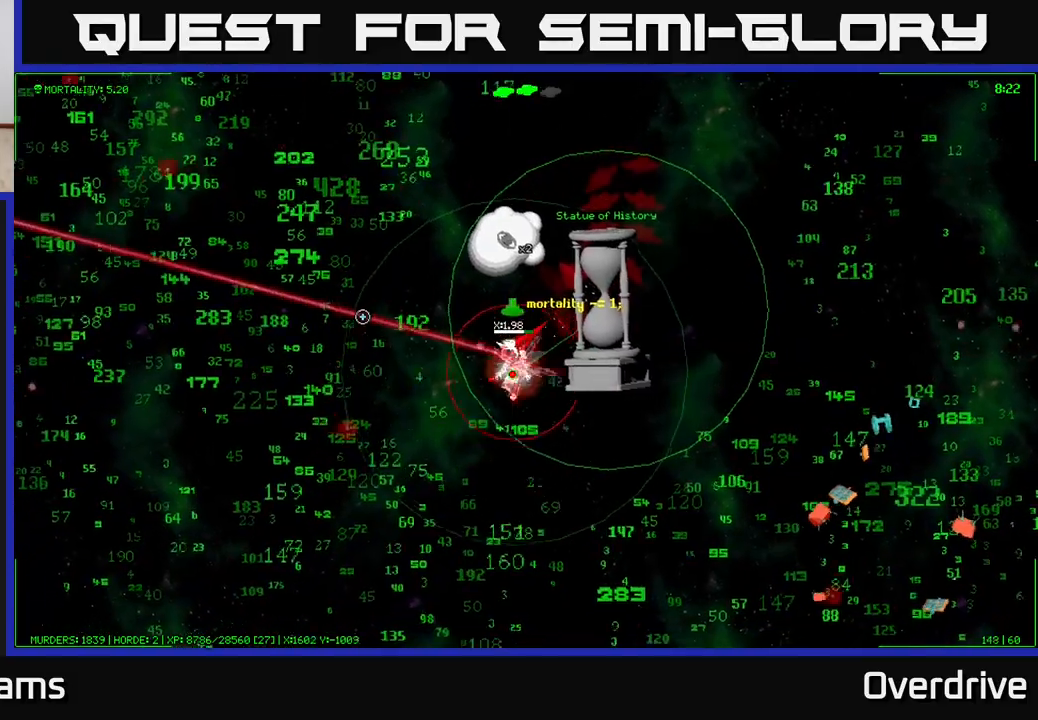
{"buttons": [], "left_stick": "down-left", "right_stick": "center", "events": [[117, "right_stick", "down-left"], [417, "right_stick", "center"]]}
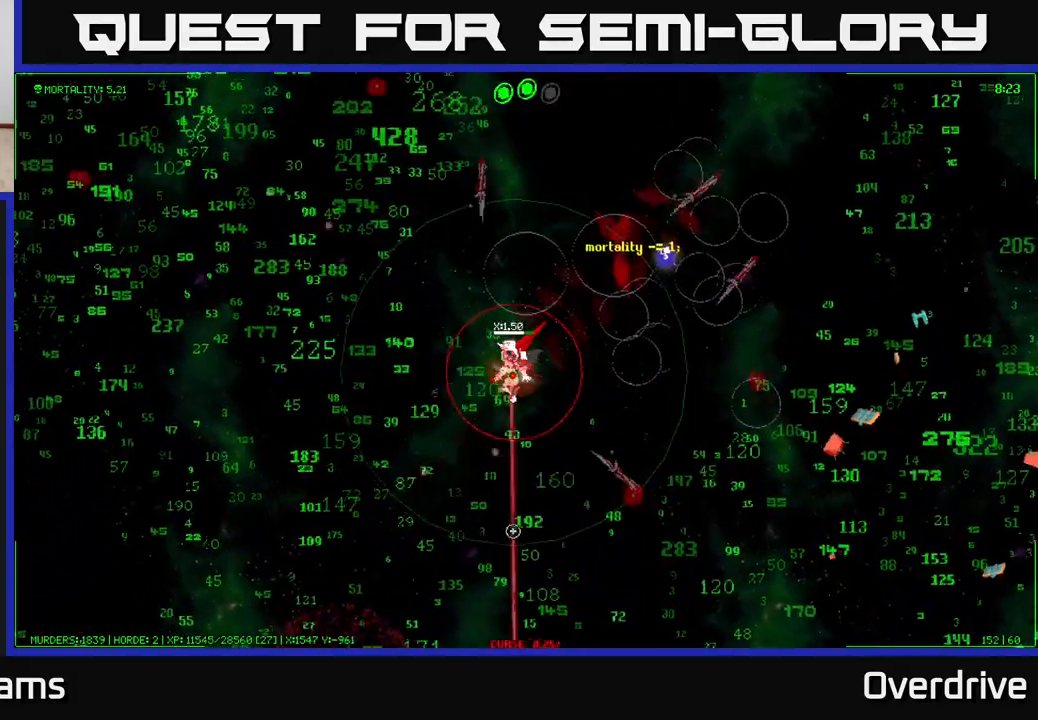
{"buttons": [], "left_stick": "down-right", "right_stick": "center", "events": [[150, "left_stick", "down"], [267, "left_stick", "down-right"]]}